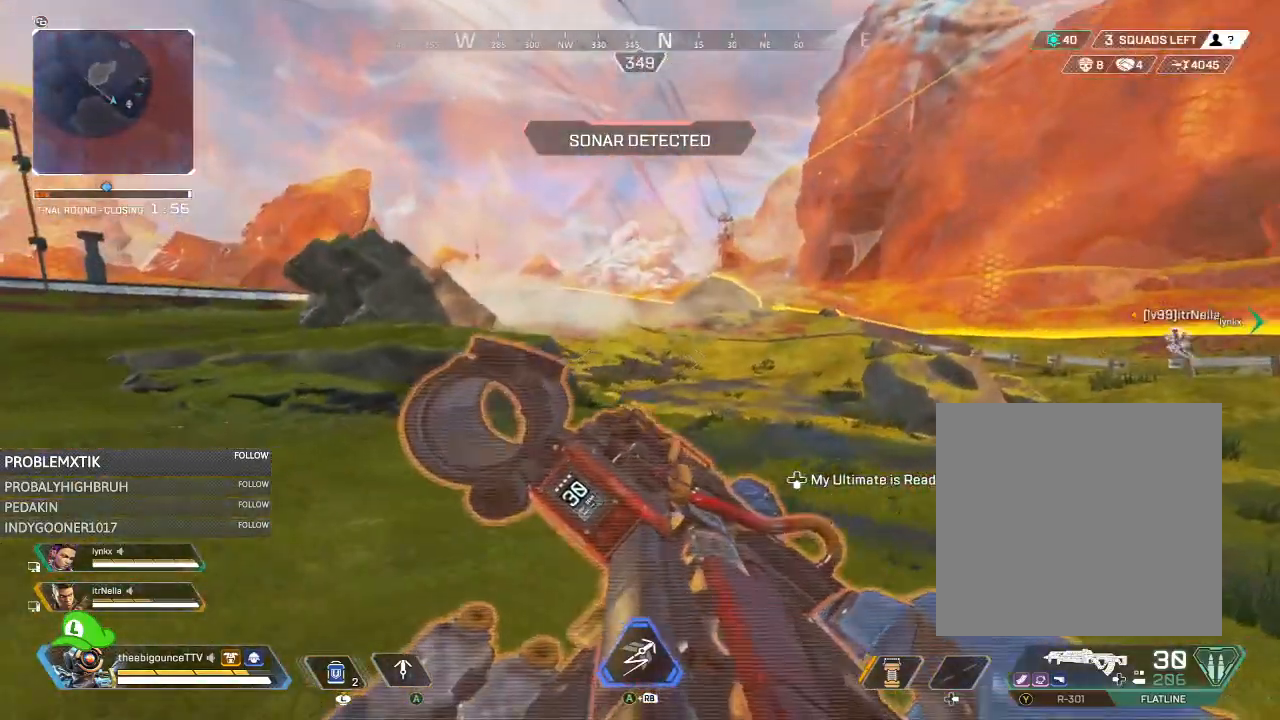
Gameplay with a controller (Xbox layout); each line is a JSON object with the inputs held at the frame after it. "events" lists button and stick changes between this image and that frame as [ms after this image, input, new state], when the widget could be followed in between.
{"buttons": [], "left_stick": "down-right", "right_stick": "center", "events": [[233, "right_stick", "up-left"], [367, "right_stick", "center"]]}
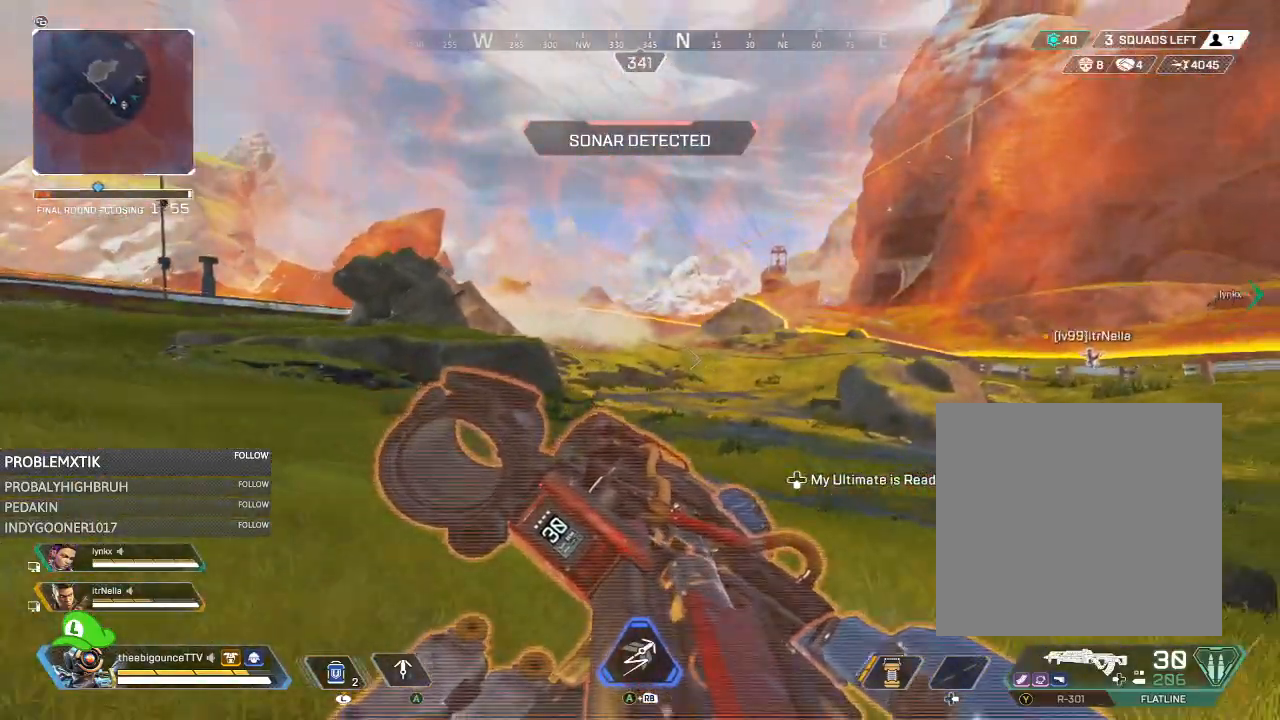
{"buttons": [], "left_stick": "up-right", "right_stick": "center", "events": [[50, "right_stick", "left"], [234, "right_stick", "center"], [301, "R3", "down"], [401, "R3", "up"], [468, "left_stick", "up-right"]]}
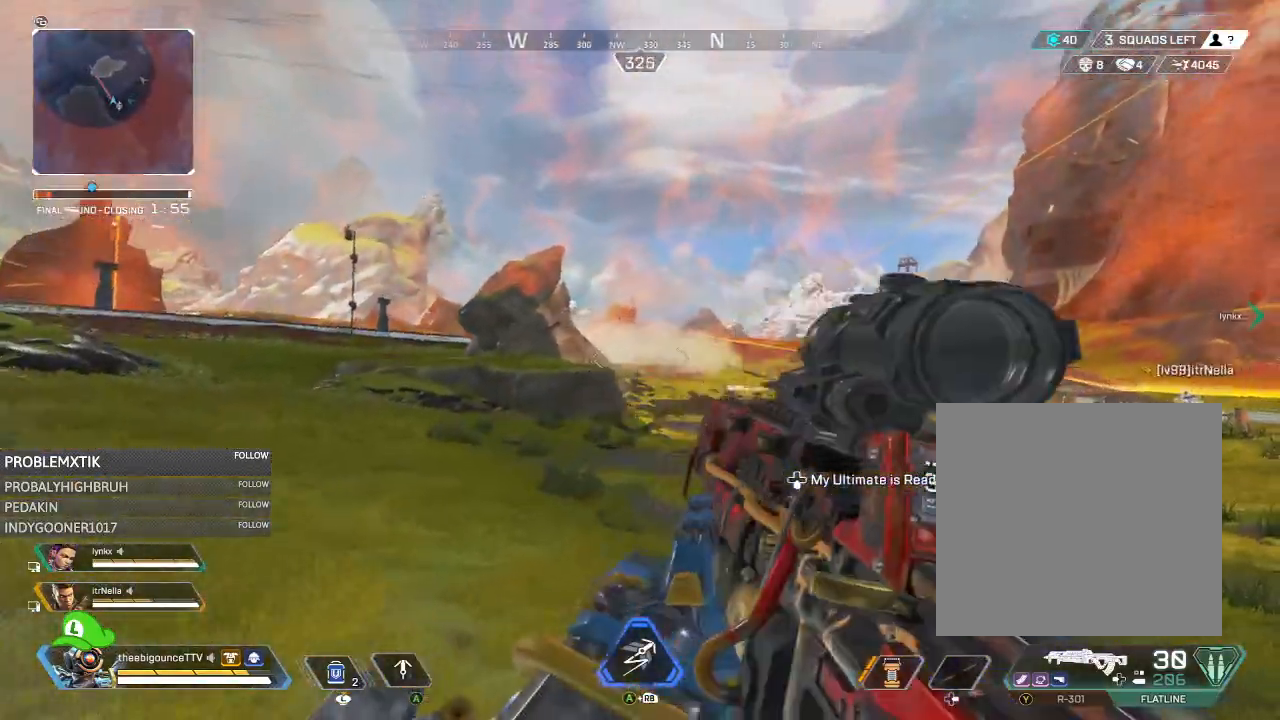
{"buttons": [], "left_stick": "up-left", "right_stick": "center", "events": [[67, "left_stick", "up"], [133, "right_stick", "left"], [267, "left_stick", "up-left"], [300, "right_stick", "center"]]}
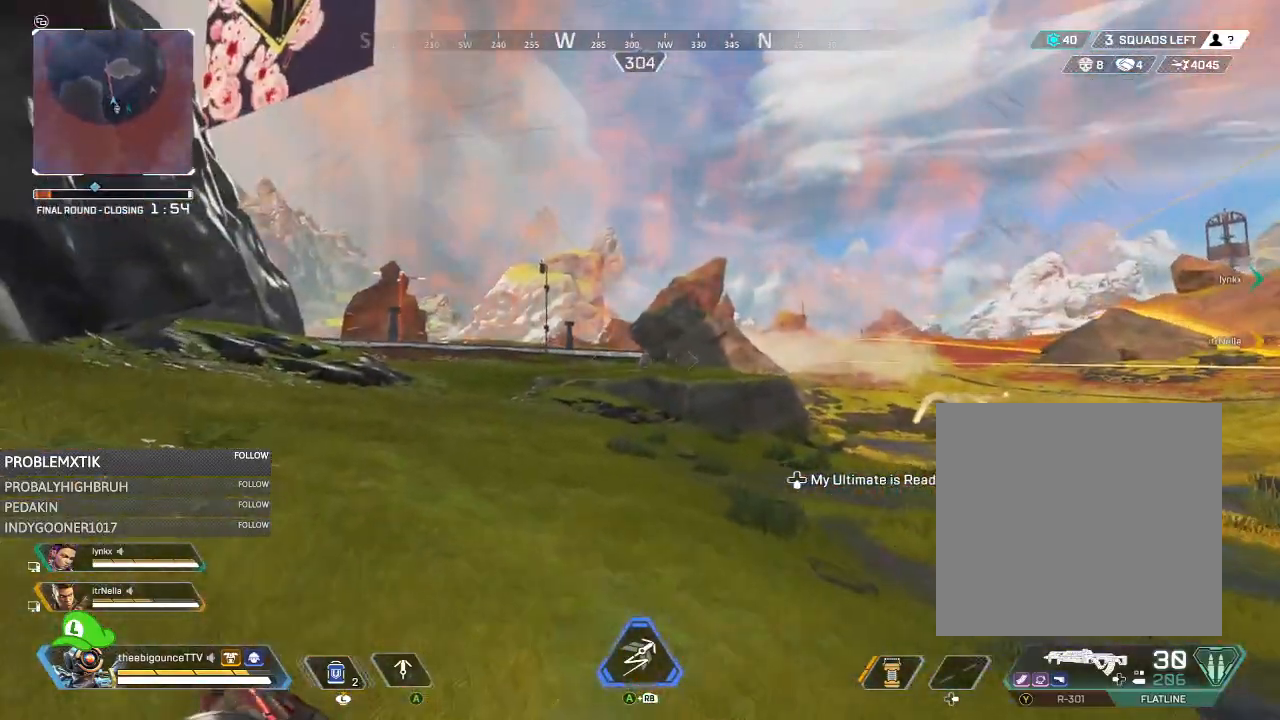
{"buttons": [], "left_stick": "up-left", "right_stick": "center", "events": []}
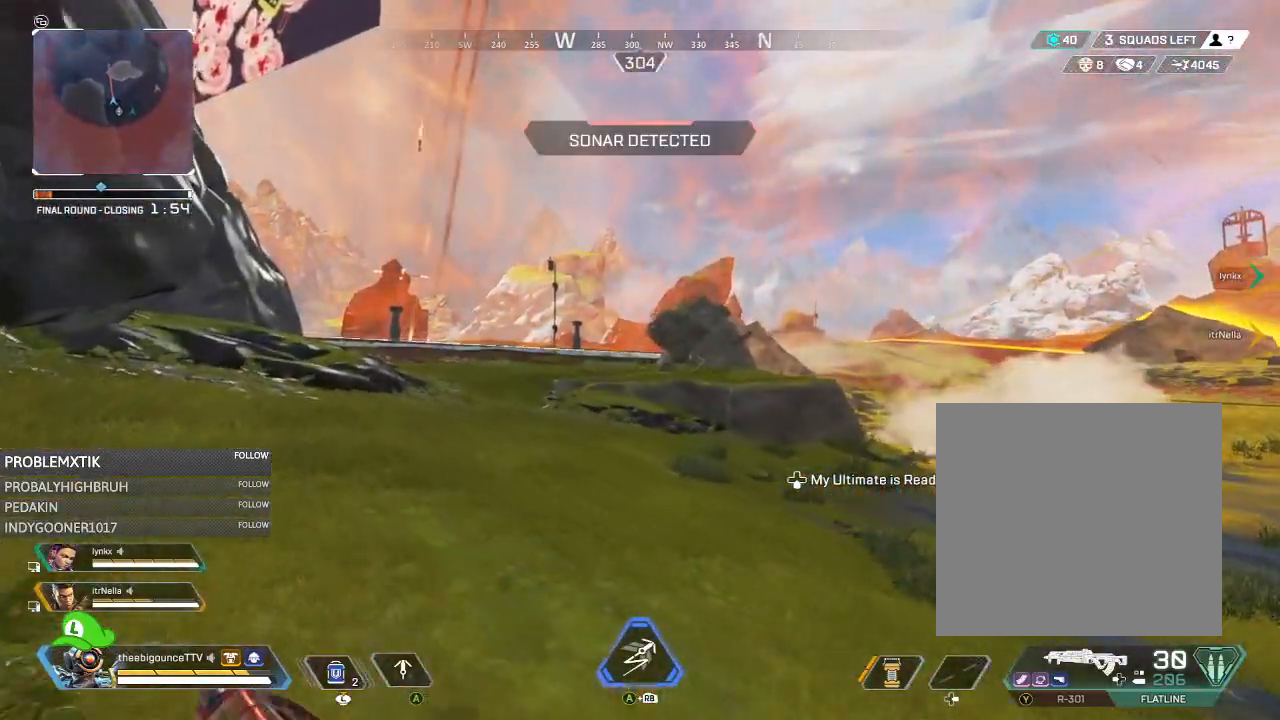
{"buttons": [], "left_stick": "up-left", "right_stick": "left", "events": [[500, "right_stick", "left"]]}
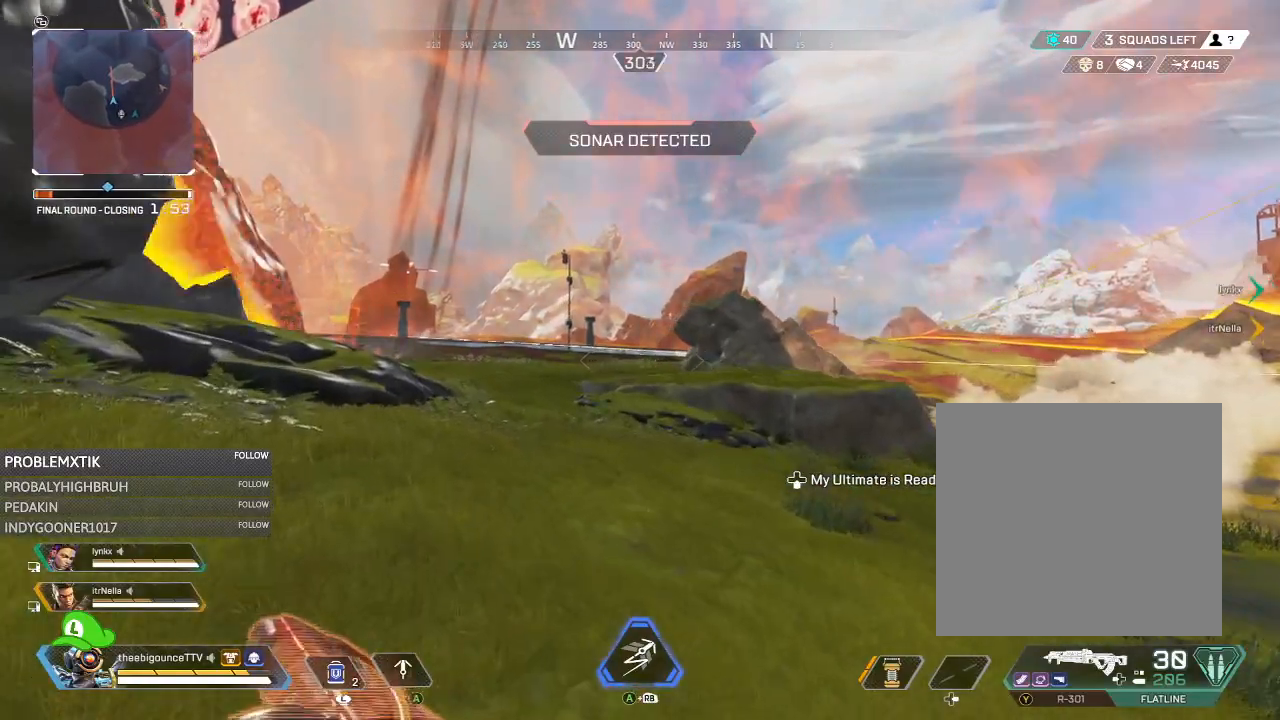
{"buttons": [], "left_stick": "up-left", "right_stick": "center", "events": [[134, "right_stick", "center"]]}
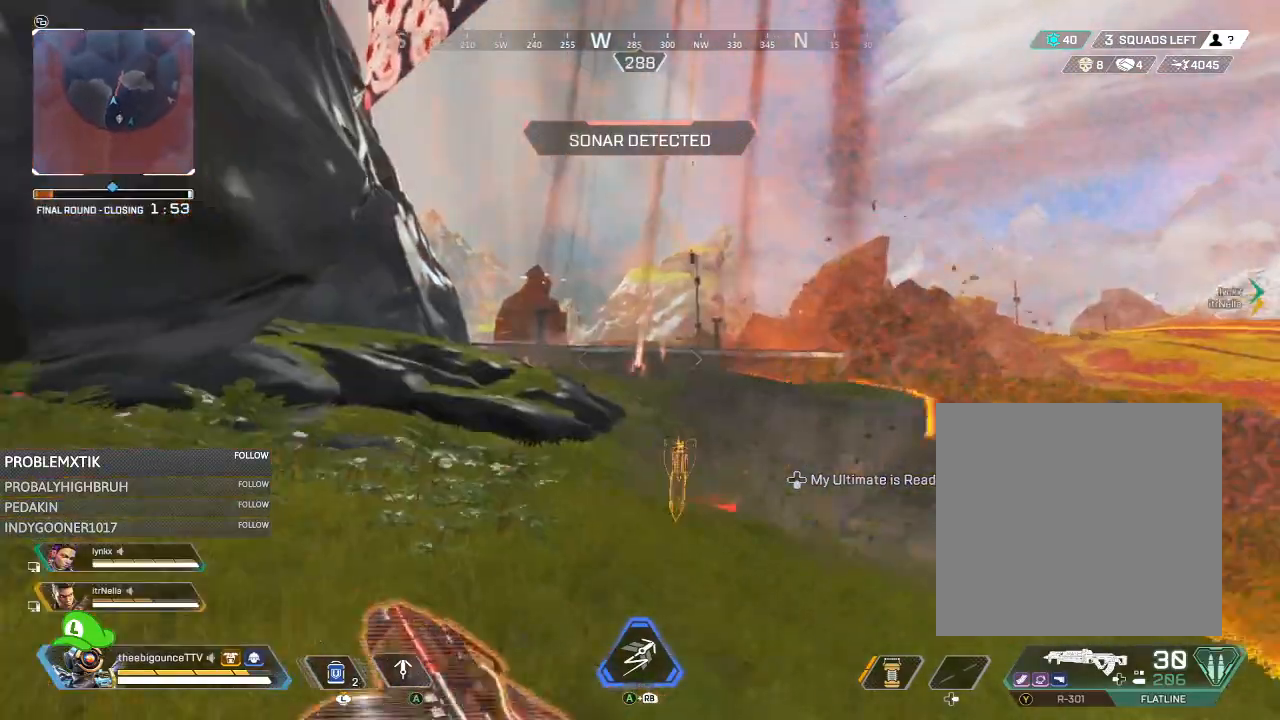
{"buttons": [], "left_stick": "up-left", "right_stick": "right", "events": [[33, "L2", "down"], [67, "right_stick", "up-right"], [83, "left_stick", "left"], [183, "left_stick", "down-left"], [183, "right_stick", "right"], [400, "L2", "up"], [400, "left_stick", "up-left"], [400, "right_stick", "down"], [500, "right_stick", "right"]]}
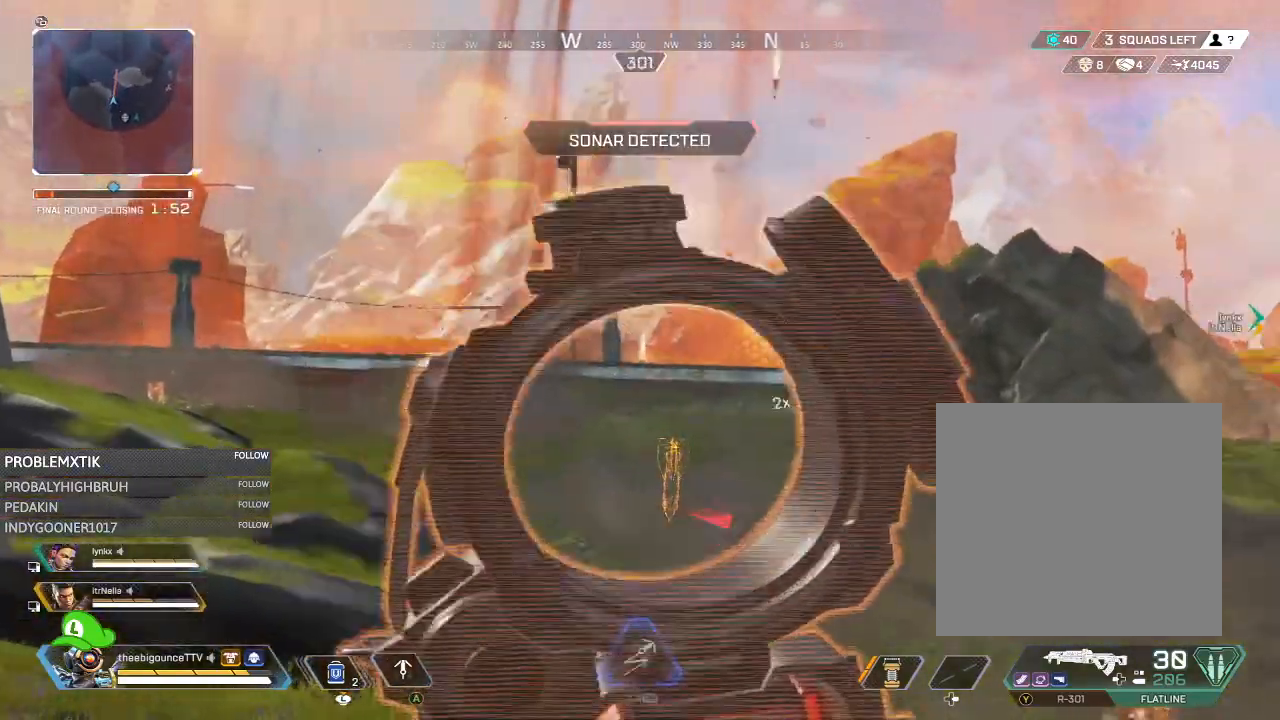
{"buttons": [], "left_stick": "up", "right_stick": "center", "events": [[101, "right_stick", "left"], [234, "left_stick", "up"], [234, "right_stick", "center"]]}
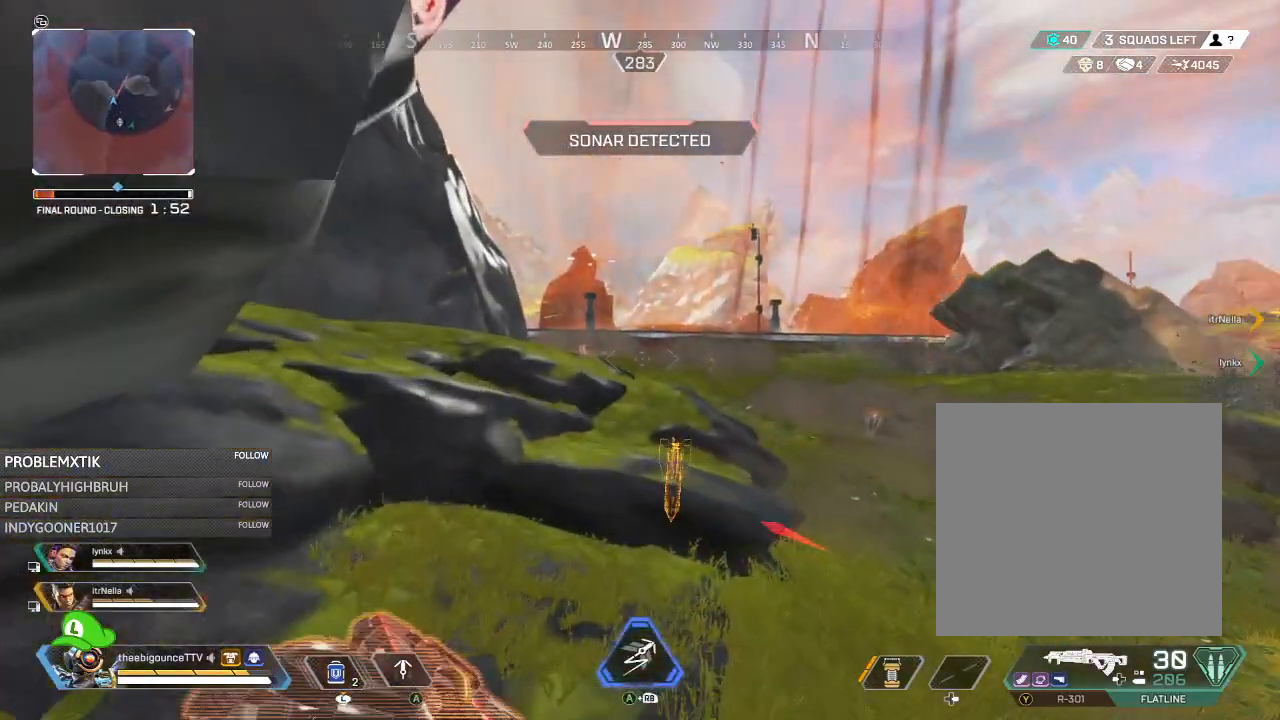
{"buttons": [], "left_stick": "up", "right_stick": "left", "events": [[200, "right_stick", "down-left"], [334, "right_stick", "left"]]}
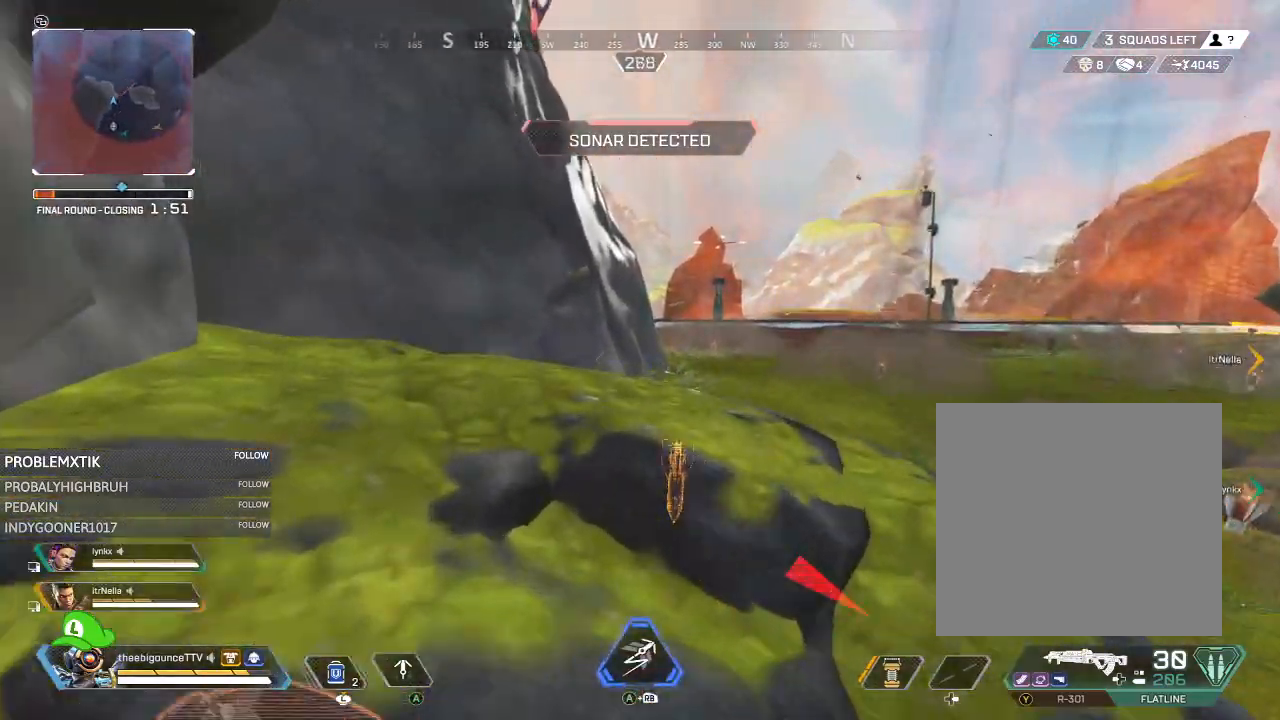
{"buttons": [], "left_stick": "up-left", "right_stick": "center", "events": [[67, "right_stick", "center"], [201, "left_stick", "up-left"], [334, "right_stick", "left"], [434, "right_stick", "center"]]}
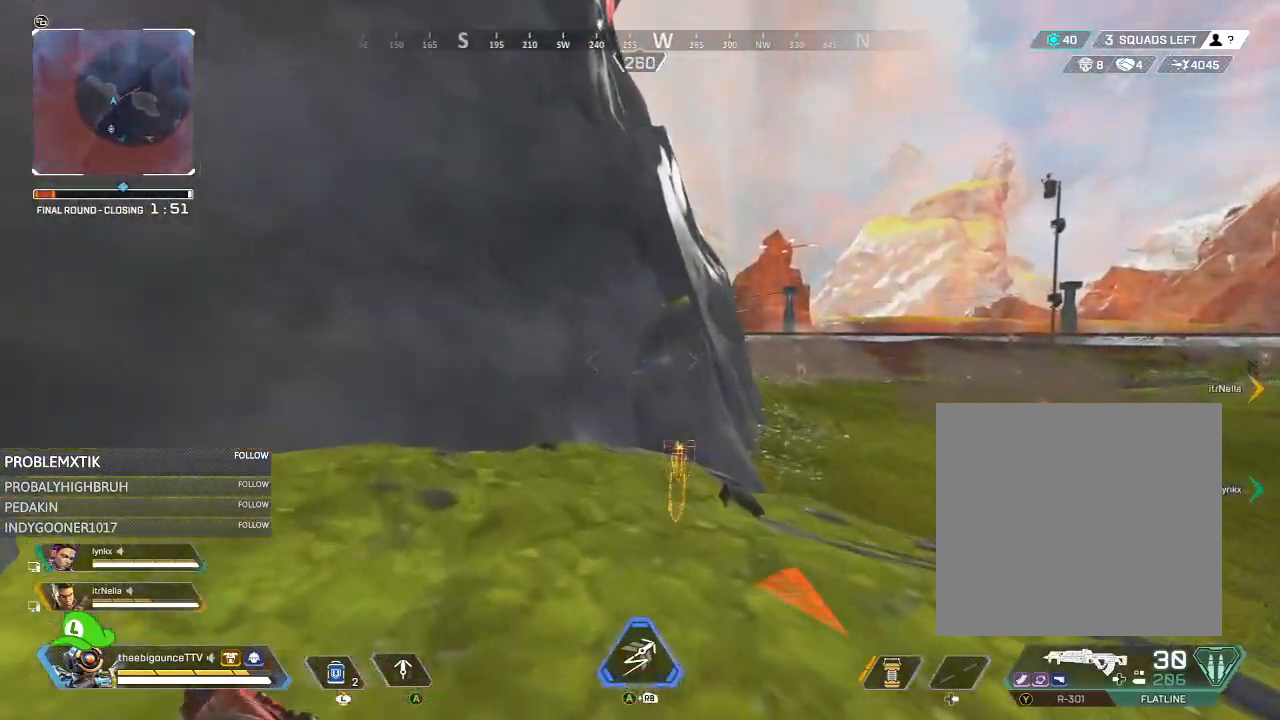
{"buttons": [], "left_stick": "down-left", "right_stick": "right", "events": [[67, "right_stick", "right"], [234, "right_stick", "center"], [334, "right_stick", "right"], [467, "left_stick", "down-left"]]}
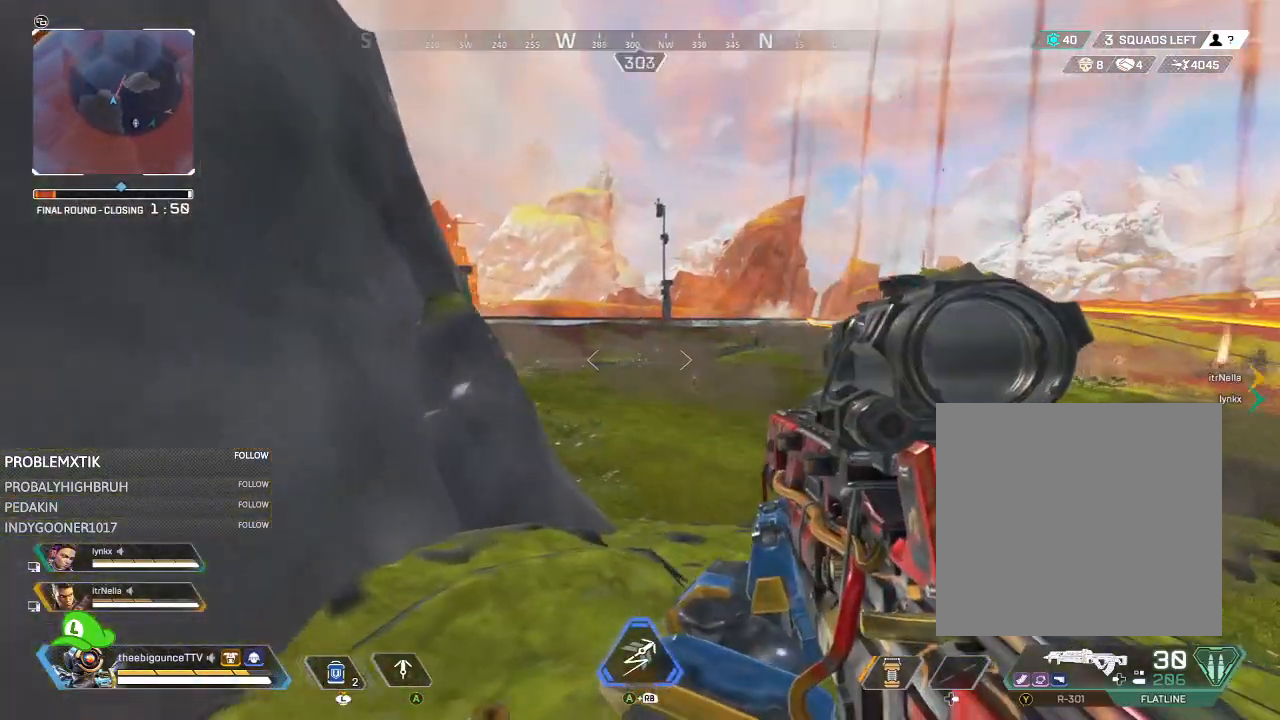
{"buttons": [], "left_stick": "down-left", "right_stick": "center", "events": [[34, "right_stick", "center"], [67, "R3", "down"], [134, "R3", "up"], [167, "right_stick", "right"], [301, "right_stick", "center"]]}
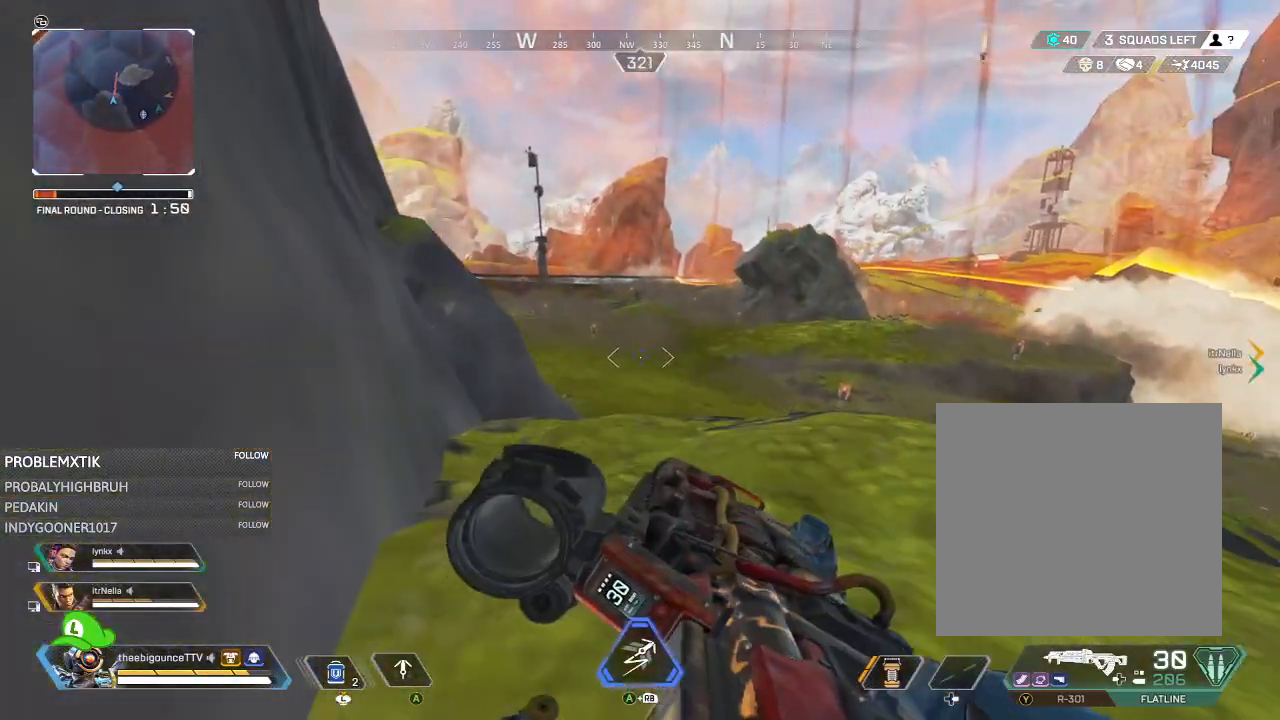
{"buttons": [], "left_stick": "center", "right_stick": "center", "events": [[184, "right_stick", "right"], [217, "left_stick", "center"], [317, "right_stick", "center"]]}
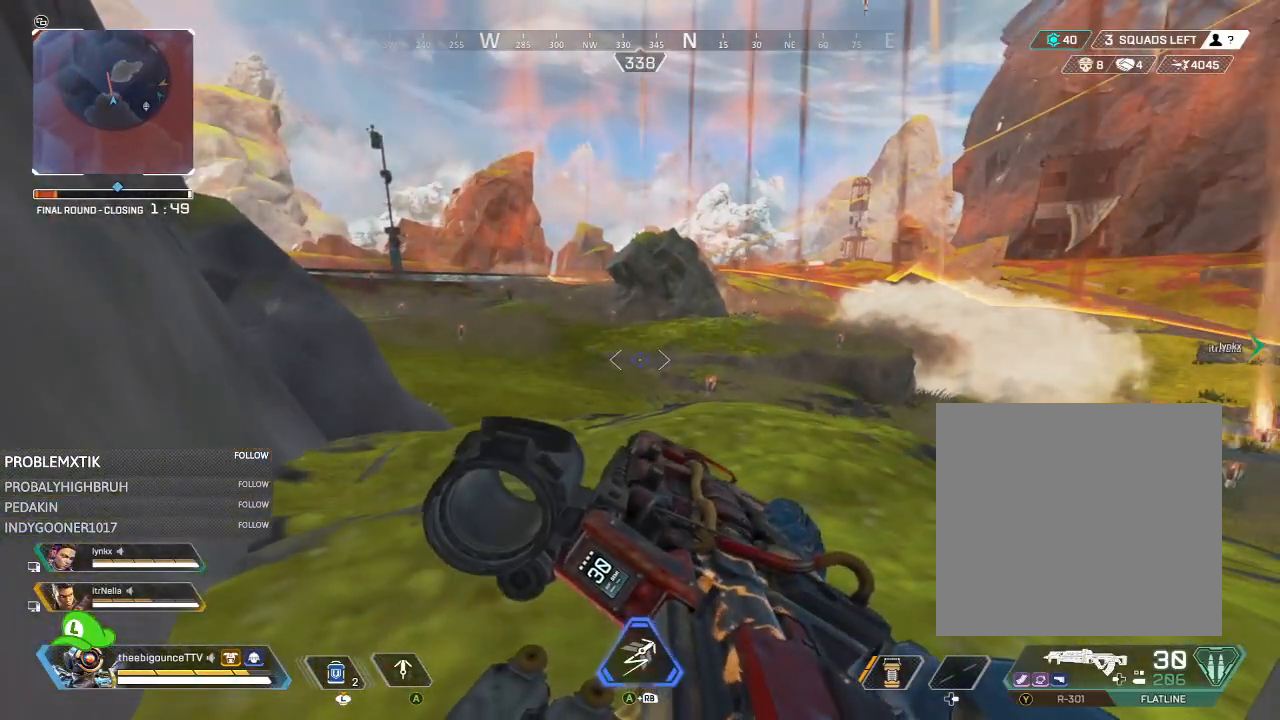
{"buttons": [], "left_stick": "center", "right_stick": "center", "events": []}
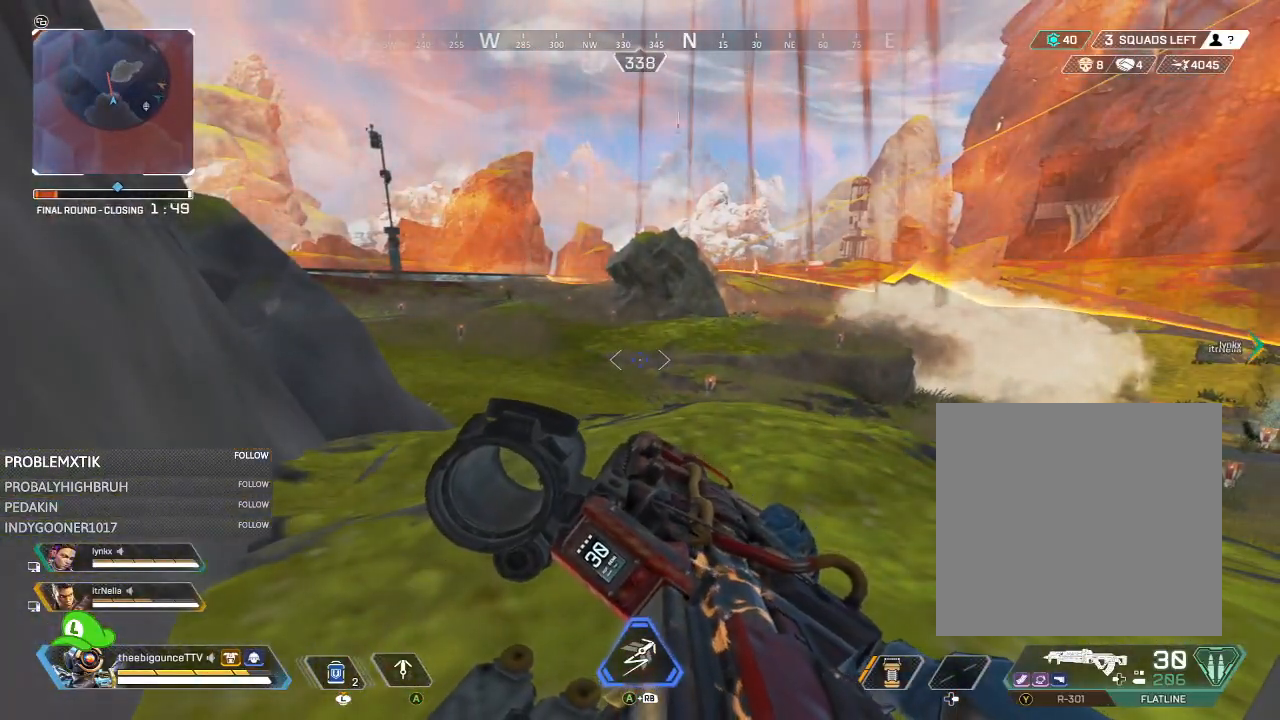
{"buttons": [], "left_stick": "center", "right_stick": "center", "events": []}
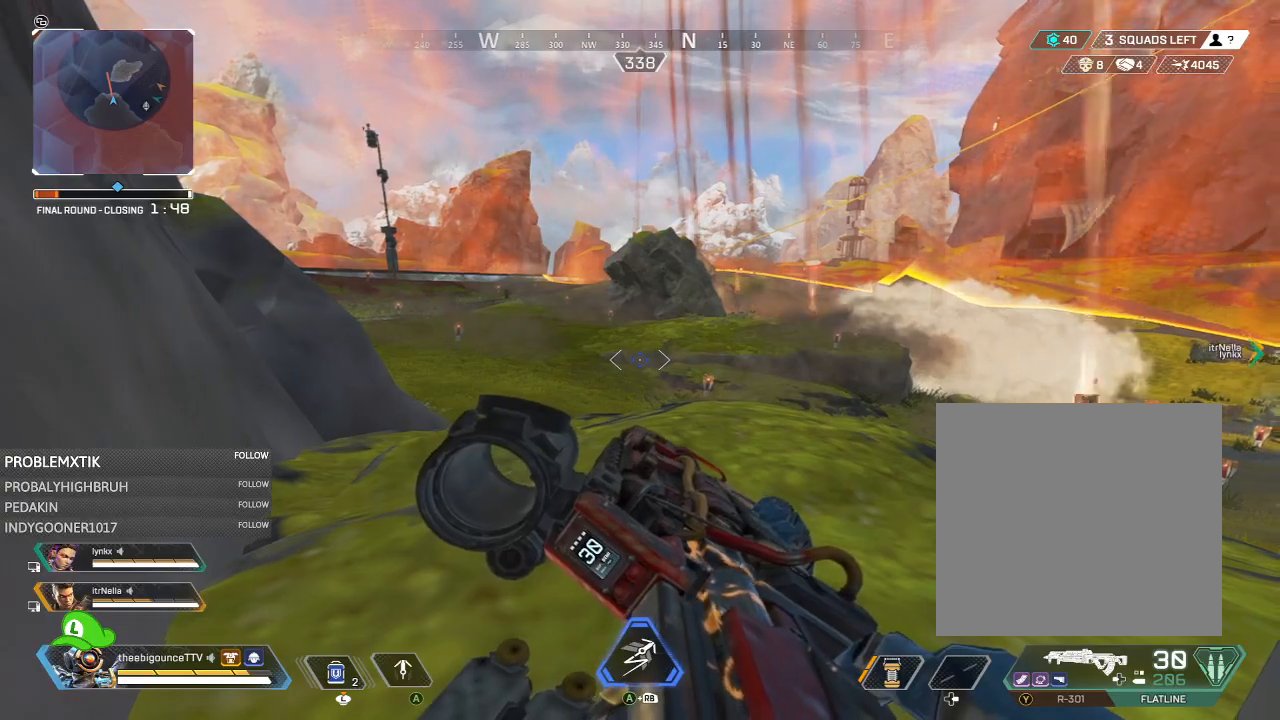
{"buttons": [], "left_stick": "center", "right_stick": "left", "events": [[16, "right_stick", "right"], [183, "right_stick", "center"], [484, "right_stick", "left"]]}
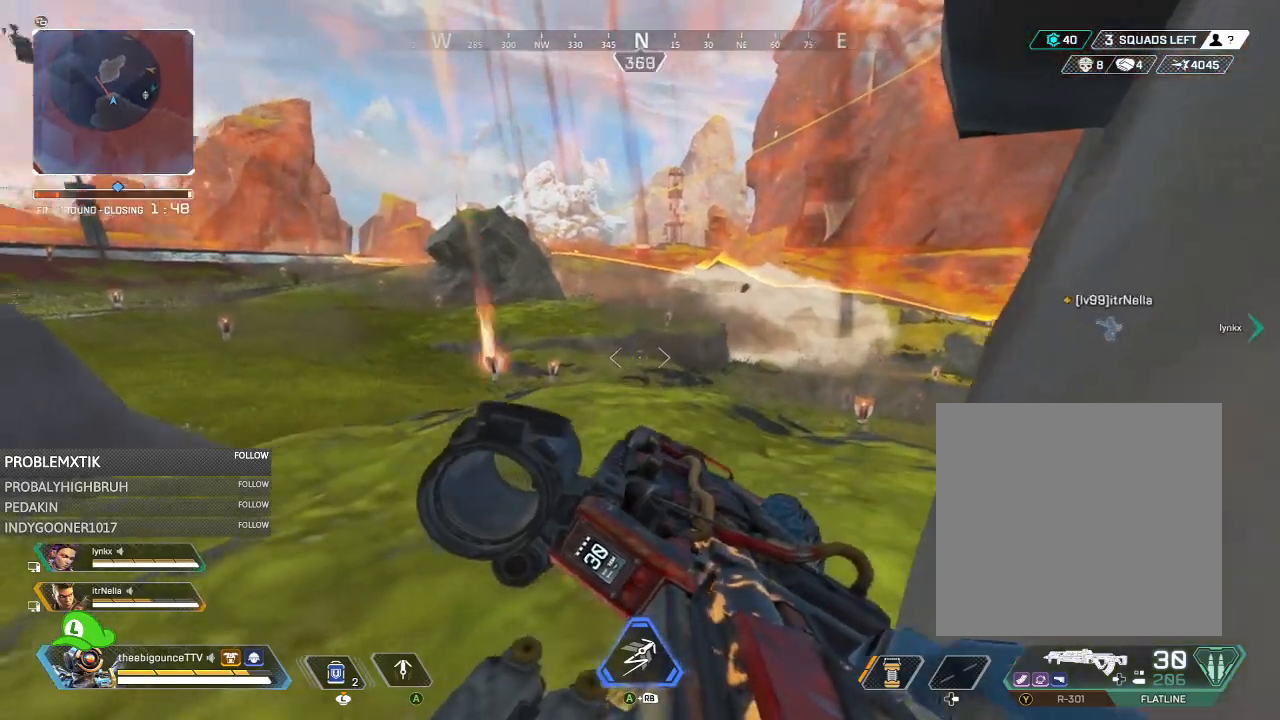
{"buttons": [], "left_stick": "center", "right_stick": "center", "events": [[167, "right_stick", "center"]]}
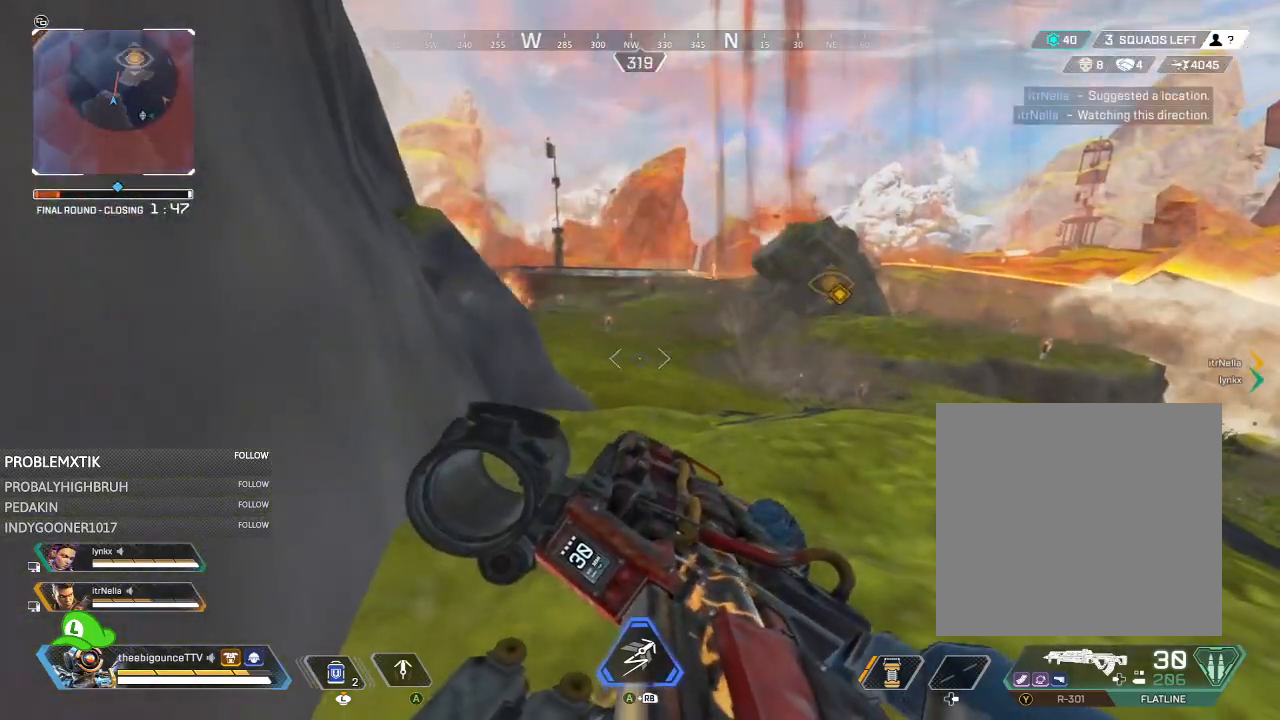
{"buttons": [], "left_stick": "center", "right_stick": "center", "events": []}
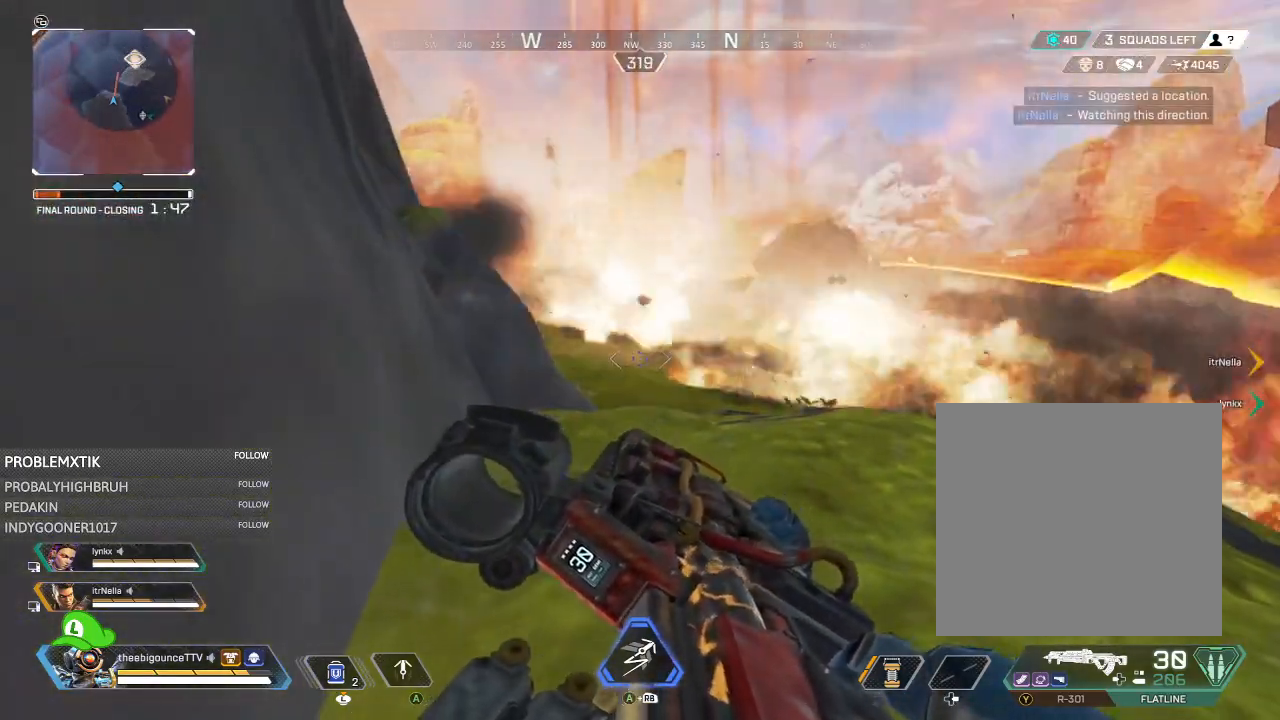
{"buttons": [], "left_stick": "up", "right_stick": "center", "events": [[117, "R3", "down"], [150, "left_stick", "up"], [217, "R3", "up"], [217, "right_stick", "left"], [384, "right_stick", "center"]]}
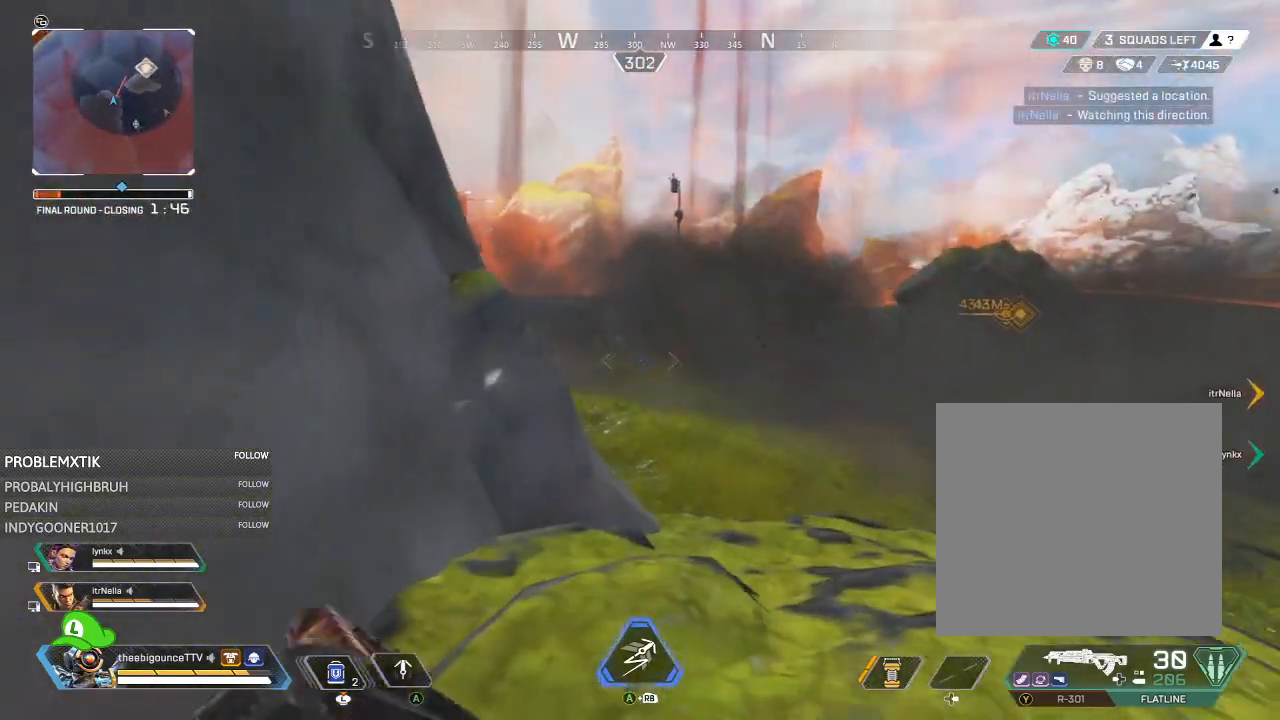
{"buttons": [], "left_stick": "up", "right_stick": "left", "events": [[117, "right_stick", "left"], [283, "right_stick", "center"], [383, "right_stick", "left"]]}
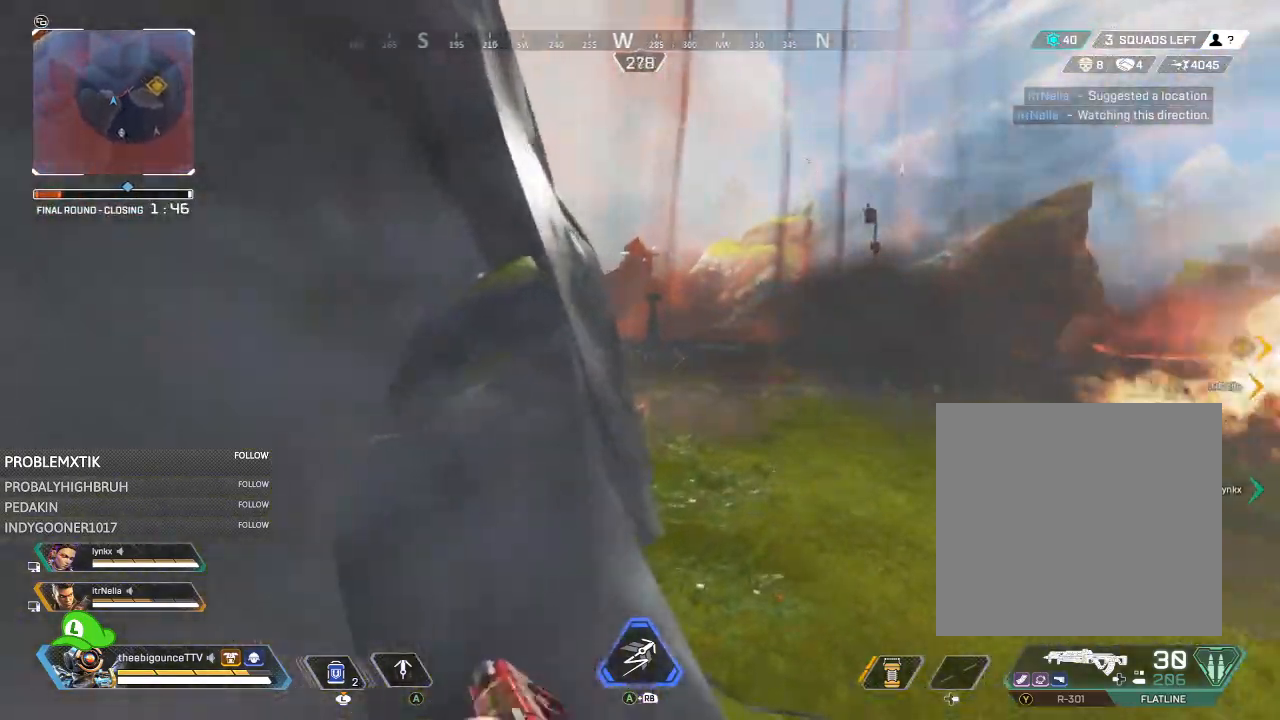
{"buttons": [], "left_stick": "down", "right_stick": "right", "events": [[17, "right_stick", "center"], [167, "right_stick", "left"], [217, "right_stick", "center"], [351, "left_stick", "down"], [351, "right_stick", "right"]]}
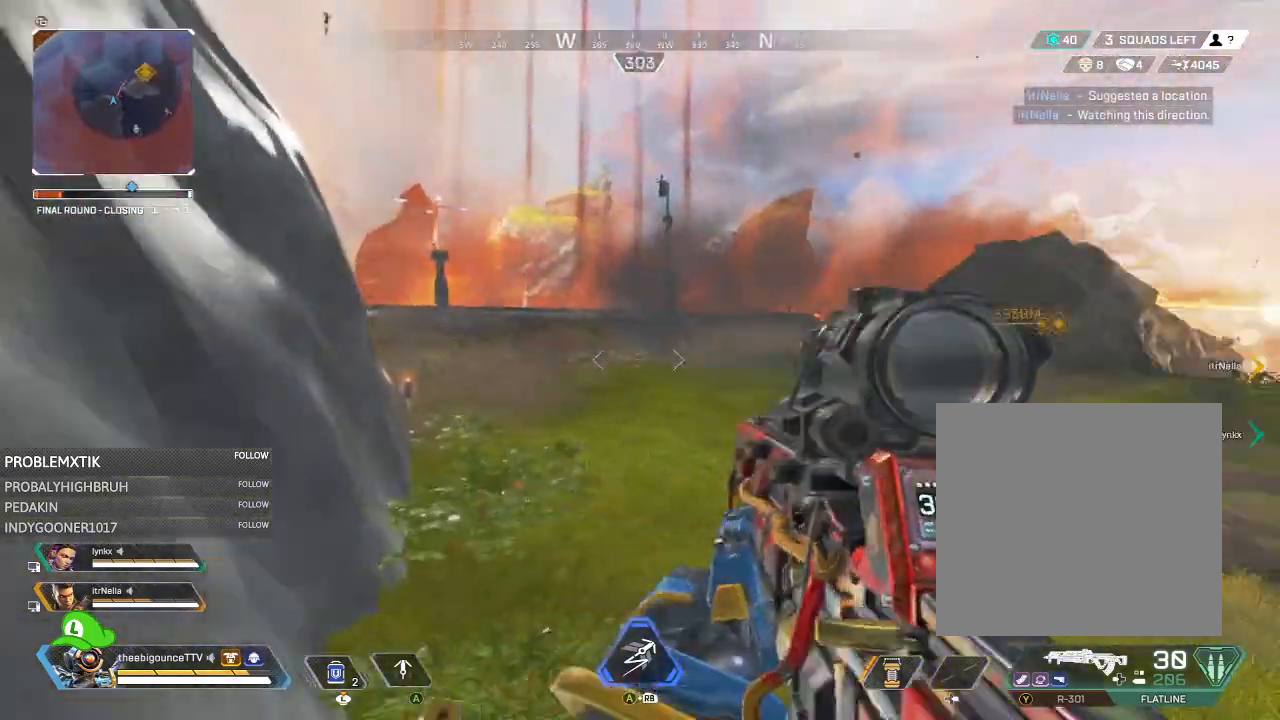
{"buttons": [], "left_stick": "down-right", "right_stick": "right", "events": [[150, "R3", "down"], [217, "right_stick", "down-right"], [250, "R3", "up"], [400, "left_stick", "down-right"], [484, "right_stick", "right"]]}
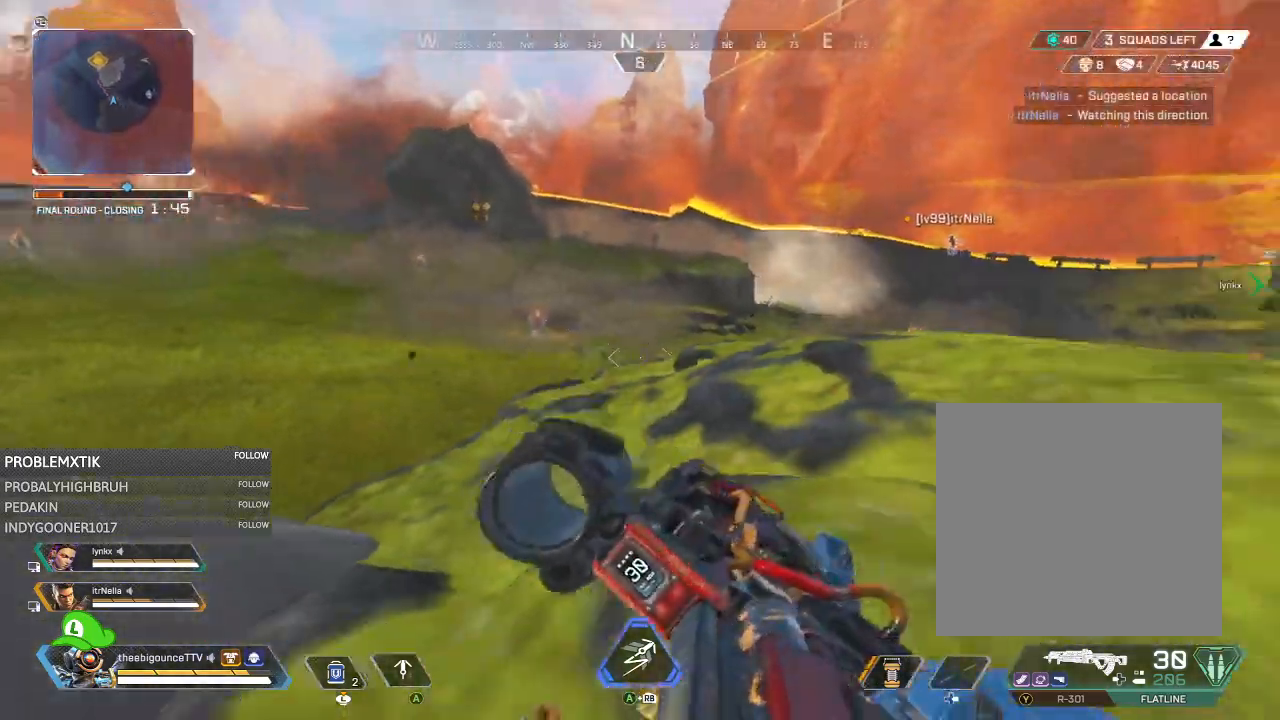
{"buttons": [], "left_stick": "up-right", "right_stick": "center", "events": [[17, "R3", "down"], [84, "R3", "up"], [251, "left_stick", "up-right"], [251, "right_stick", "center"]]}
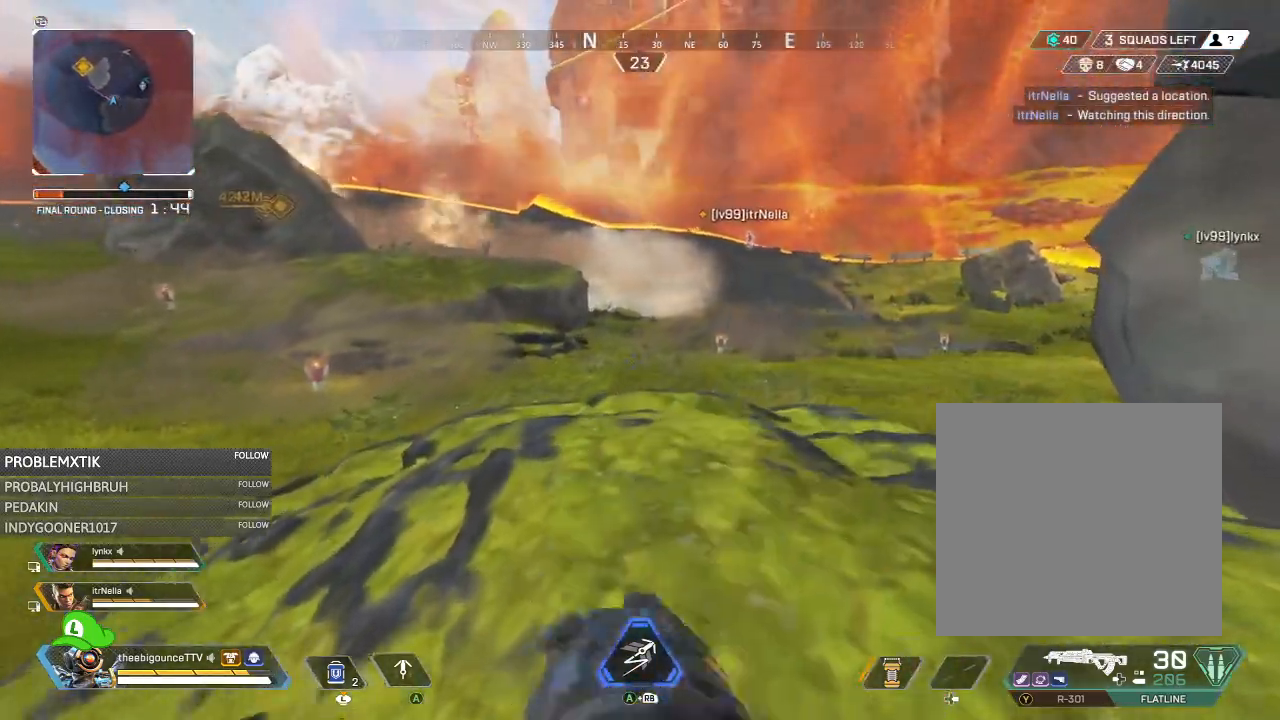
{"buttons": [], "left_stick": "down", "right_stick": "center", "events": [[150, "left_stick", "down-right"], [183, "right_stick", "left"], [317, "left_stick", "down"], [417, "R3", "down"], [417, "right_stick", "center"], [500, "R3", "up"]]}
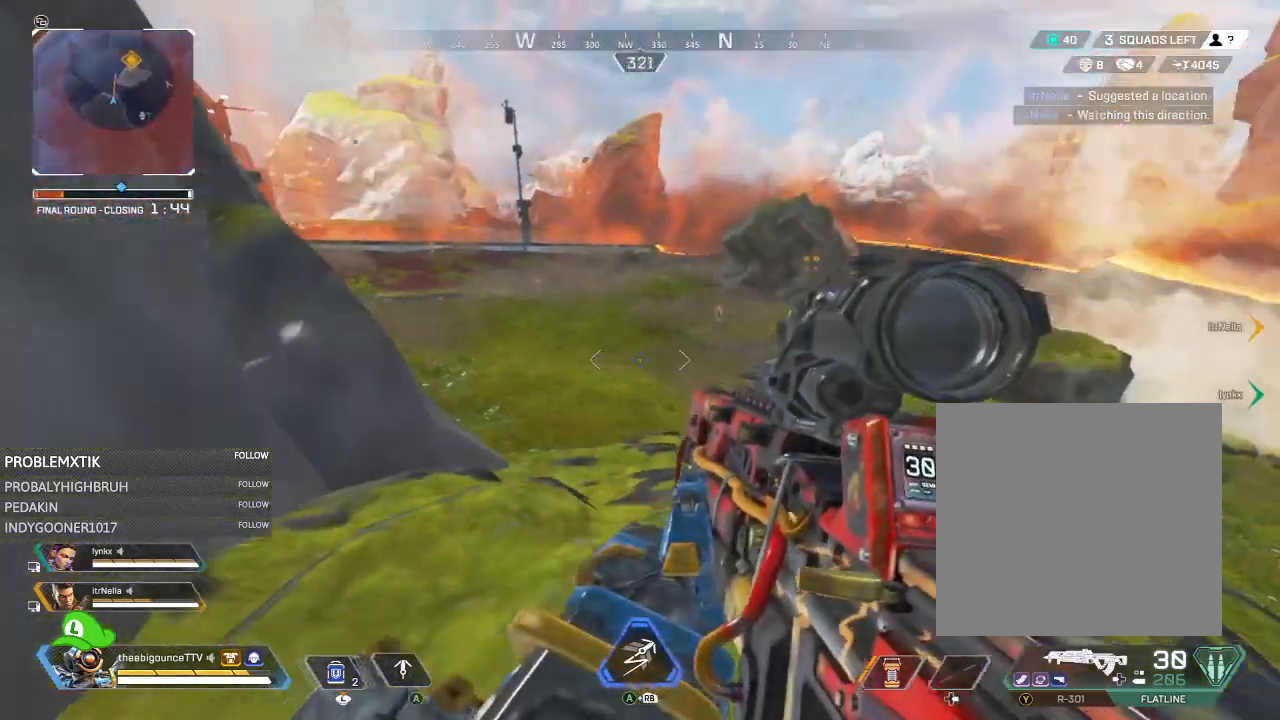
{"buttons": ["R3"], "left_stick": "up-right", "right_stick": "center", "events": [[117, "left_stick", "center"], [417, "R3", "down"], [484, "left_stick", "up-right"]]}
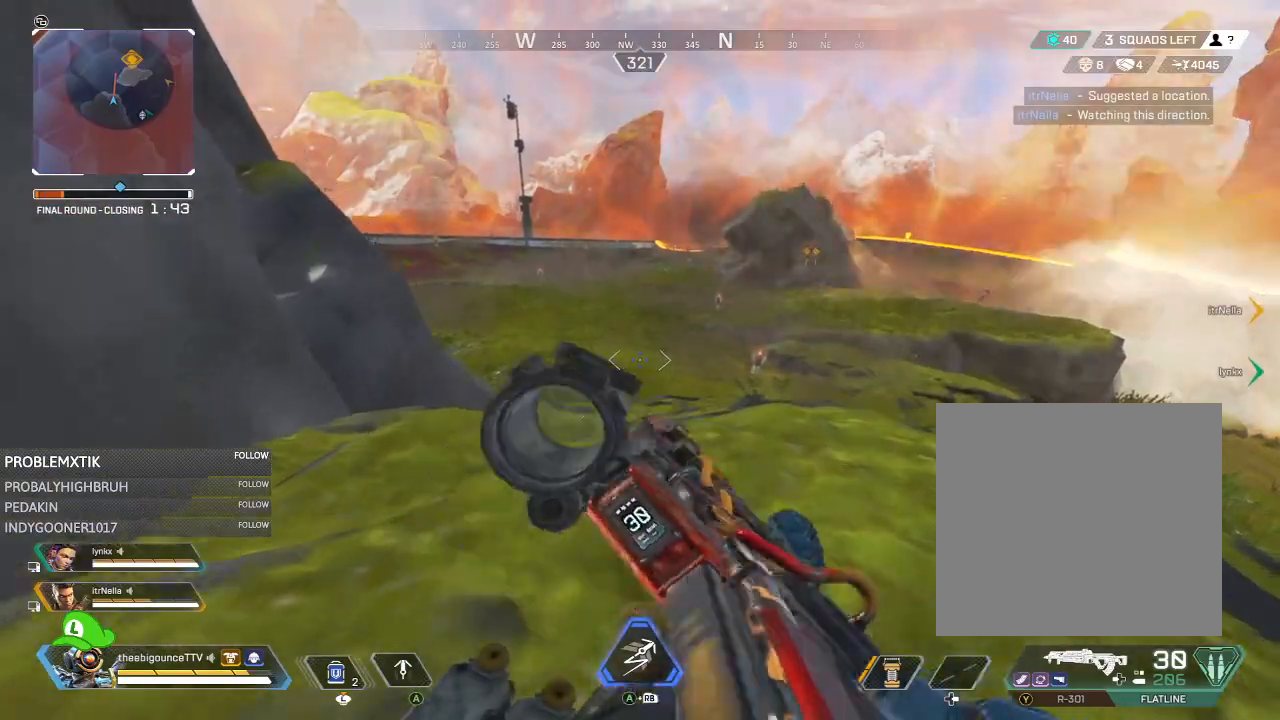
{"buttons": [], "left_stick": "right", "right_stick": "up-left", "events": [[16, "R3", "up"], [83, "right_stick", "up-left"], [217, "right_stick", "center"], [317, "right_stick", "left"], [350, "left_stick", "right"], [400, "right_stick", "up-left"]]}
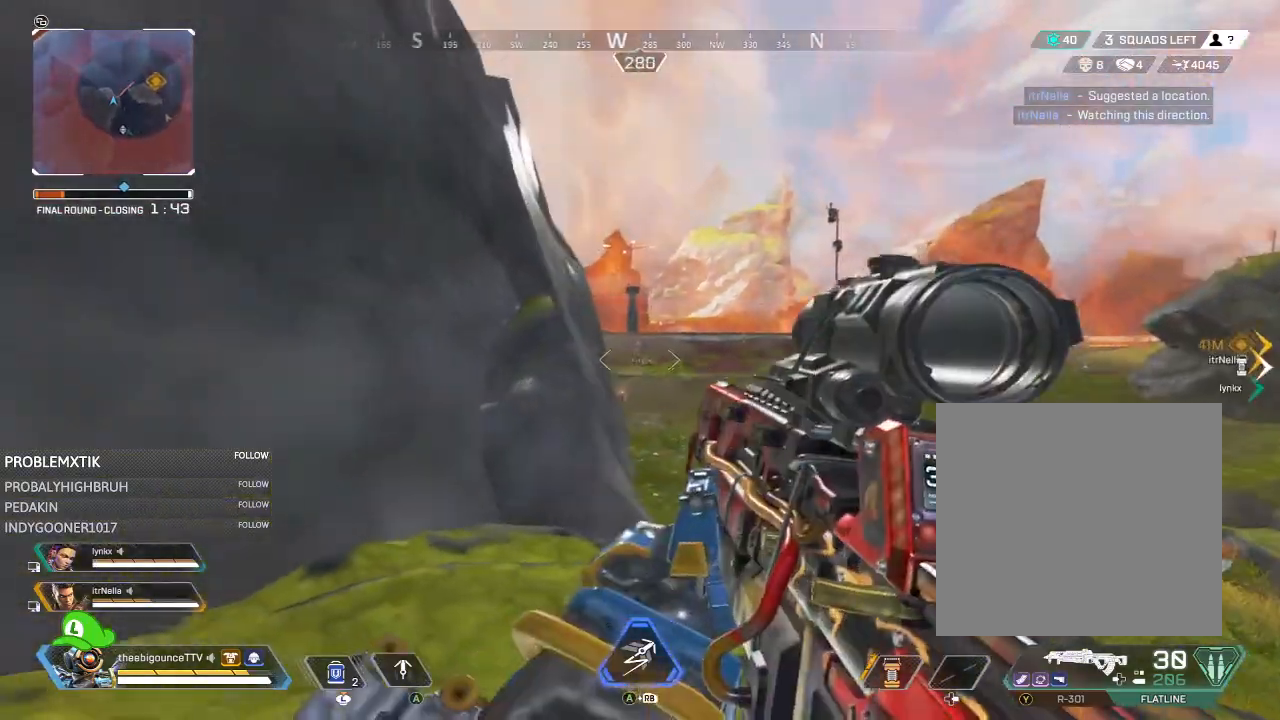
{"buttons": ["L2"], "left_stick": "right", "right_stick": "center", "events": [[34, "left_stick", "center"], [34, "right_stick", "center"], [84, "L2", "down"], [84, "left_stick", "left"], [217, "right_stick", "up-left"], [317, "left_stick", "right"], [384, "right_stick", "down"], [434, "right_stick", "center"]]}
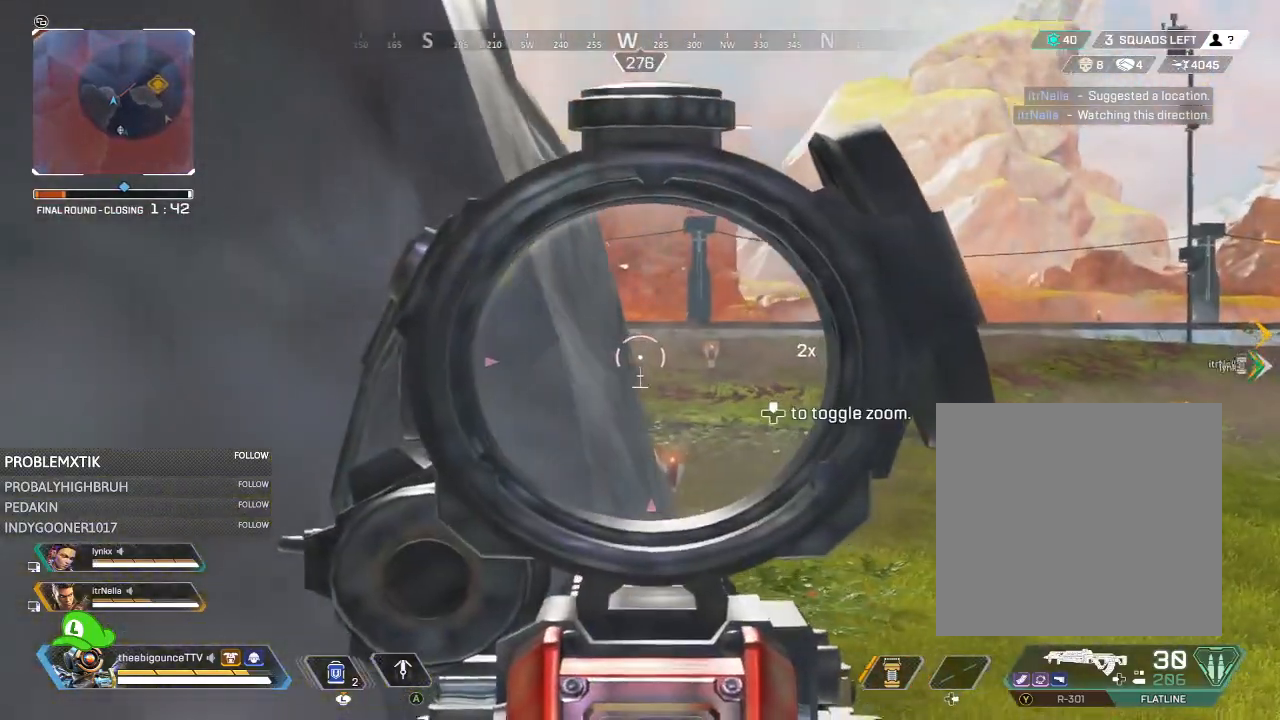
{"buttons": ["L2"], "left_stick": "right", "right_stick": "center", "events": [[83, "right_stick", "up"], [117, "left_stick", "up-right"], [217, "right_stick", "center"], [267, "left_stick", "up-left"], [417, "left_stick", "right"]]}
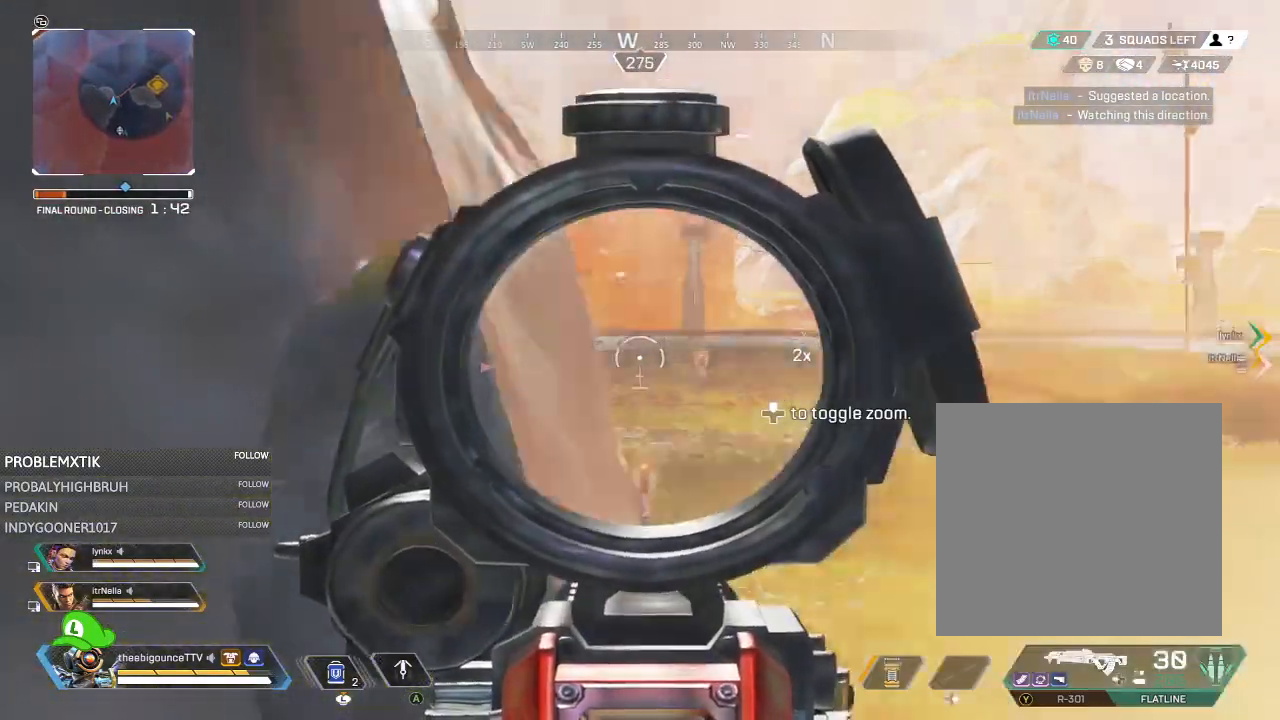
{"buttons": [], "left_stick": "left", "right_stick": "right", "events": [[84, "left_stick", "left"], [284, "left_stick", "center"], [351, "left_stick", "left"], [384, "L2", "up"], [417, "right_stick", "right"]]}
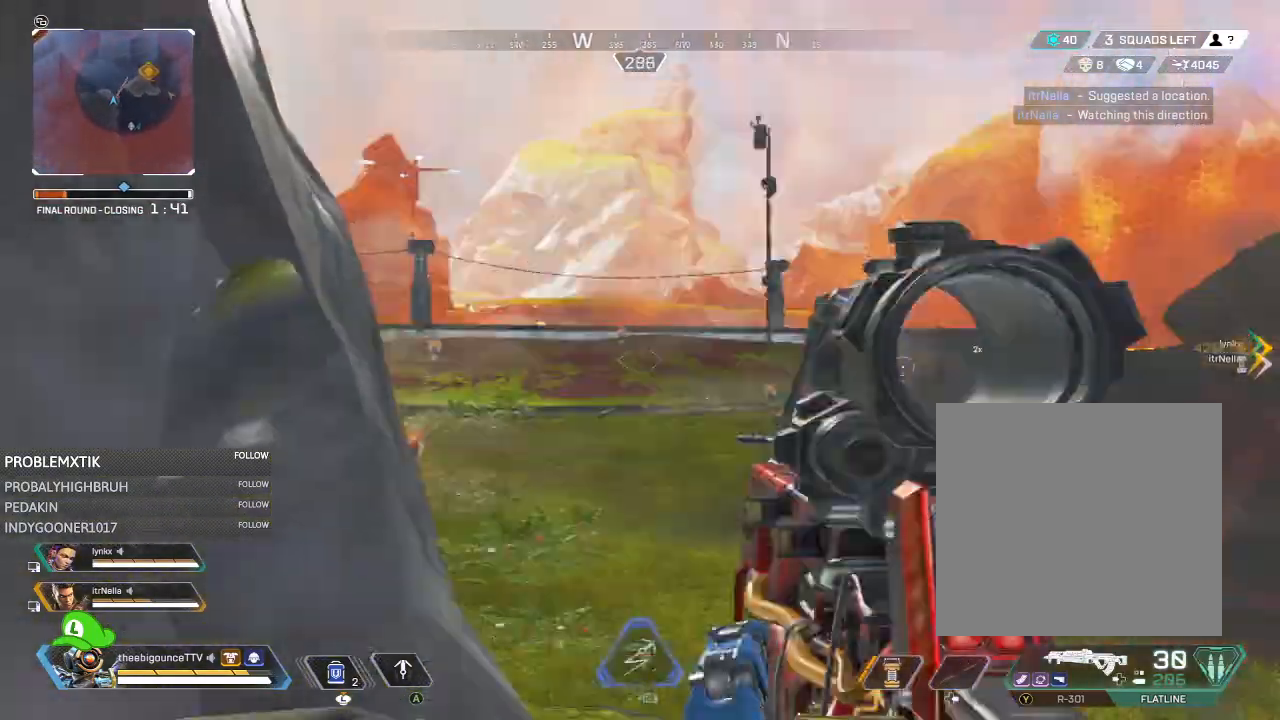
{"buttons": [], "left_stick": "up", "right_stick": "right", "events": [[150, "left_stick", "down"], [267, "left_stick", "right"], [333, "left_stick", "up"], [333, "right_stick", "center"], [434, "right_stick", "right"]]}